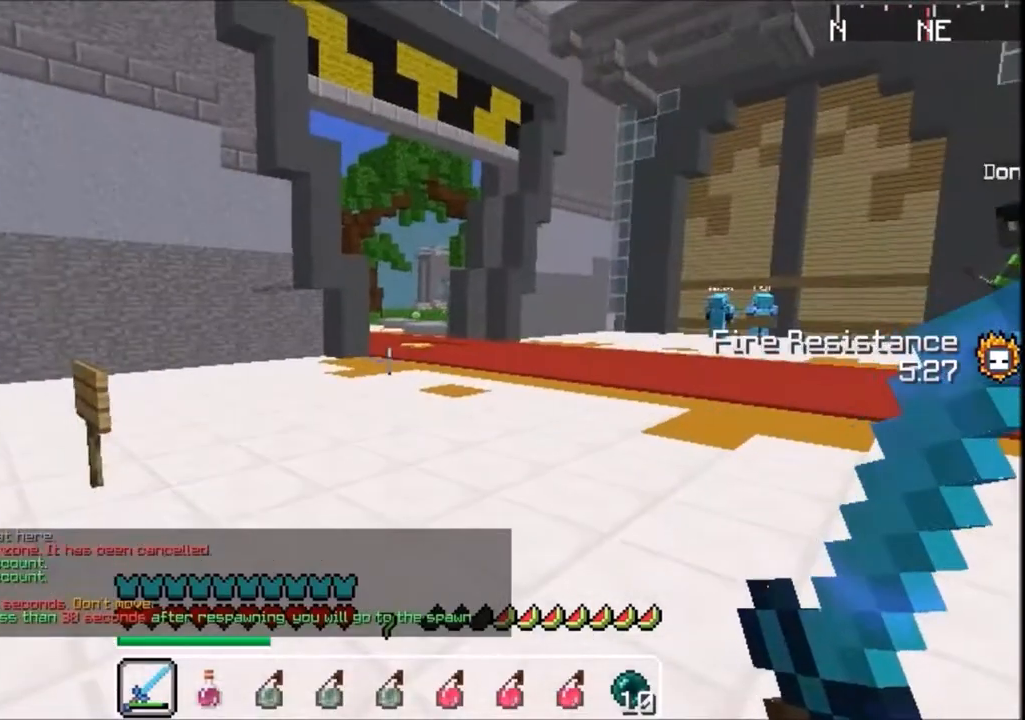
Gameplay with keyboard; each line is a JSON object with the keys held at the frame after it. "events" lists presses ("down") and releases ("up") of "a", "d", "s" and "w" between this image and that frame as [ms after this image, input, new state], when the widget could be followed in between. No other keys are recorded. Mouse input is not recorded.
{"keys": [], "events": []}
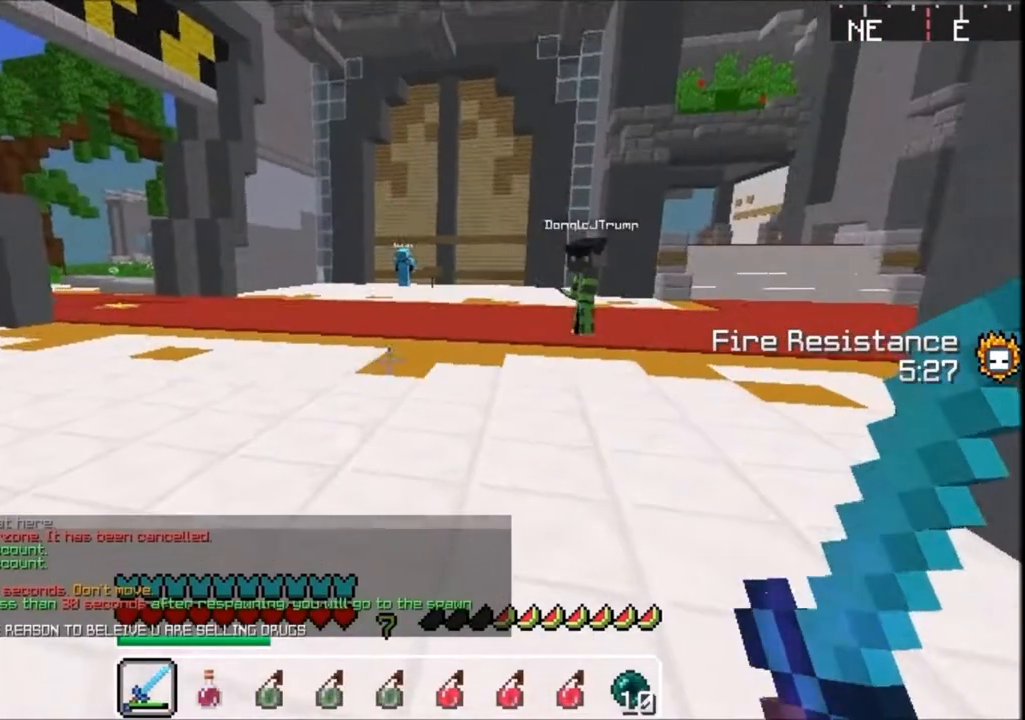
{"keys": [], "events": []}
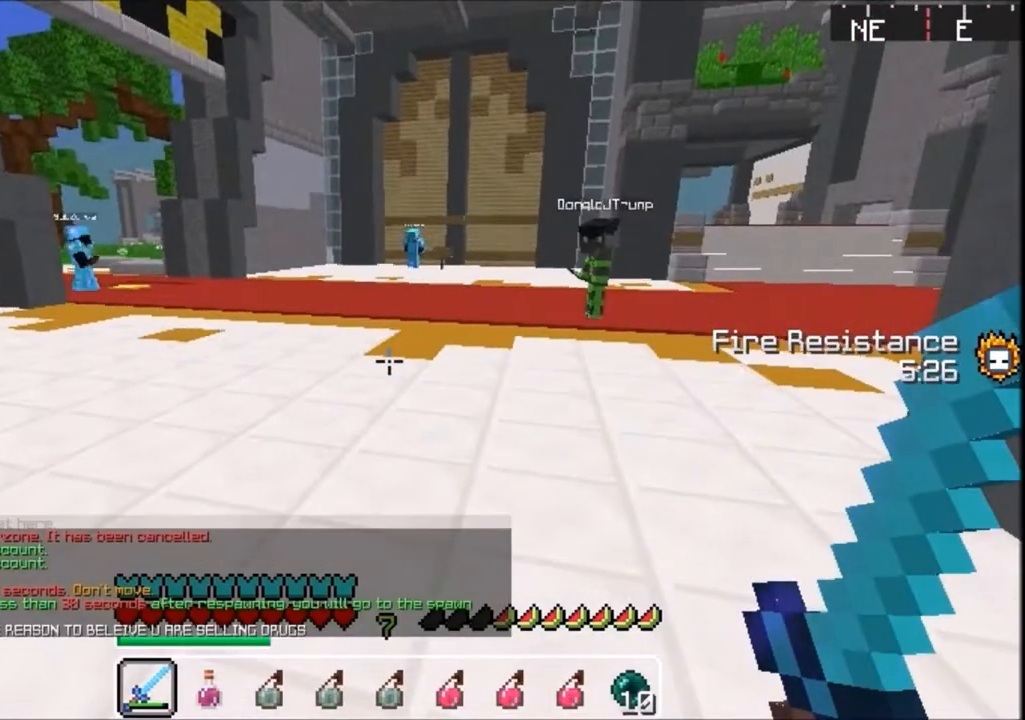
{"keys": [], "events": []}
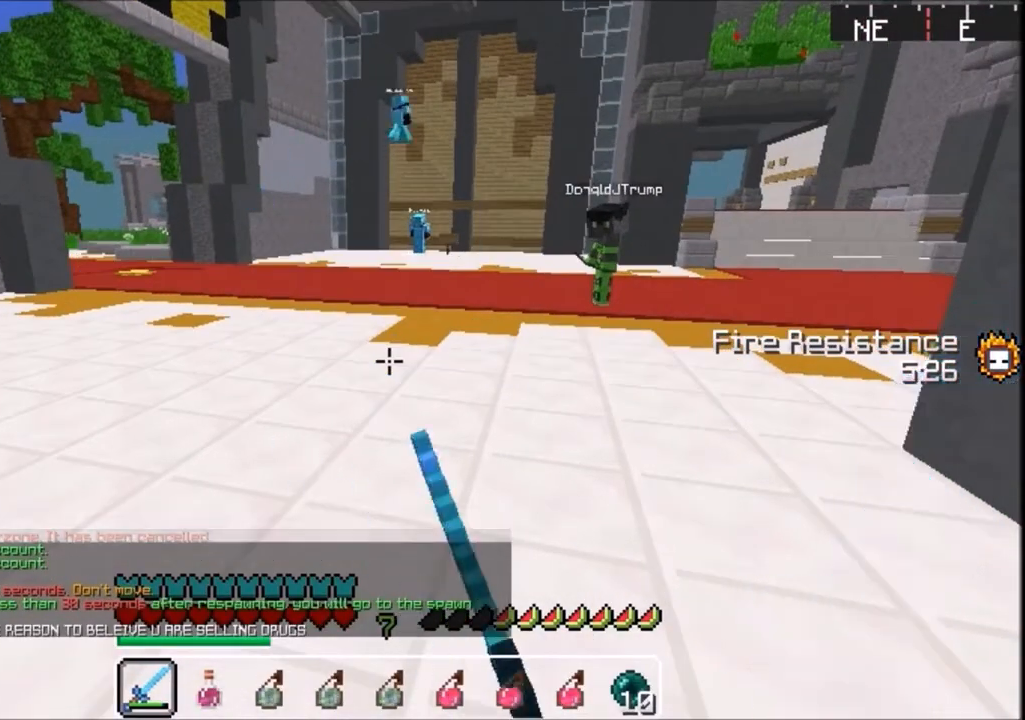
{"keys": [], "events": []}
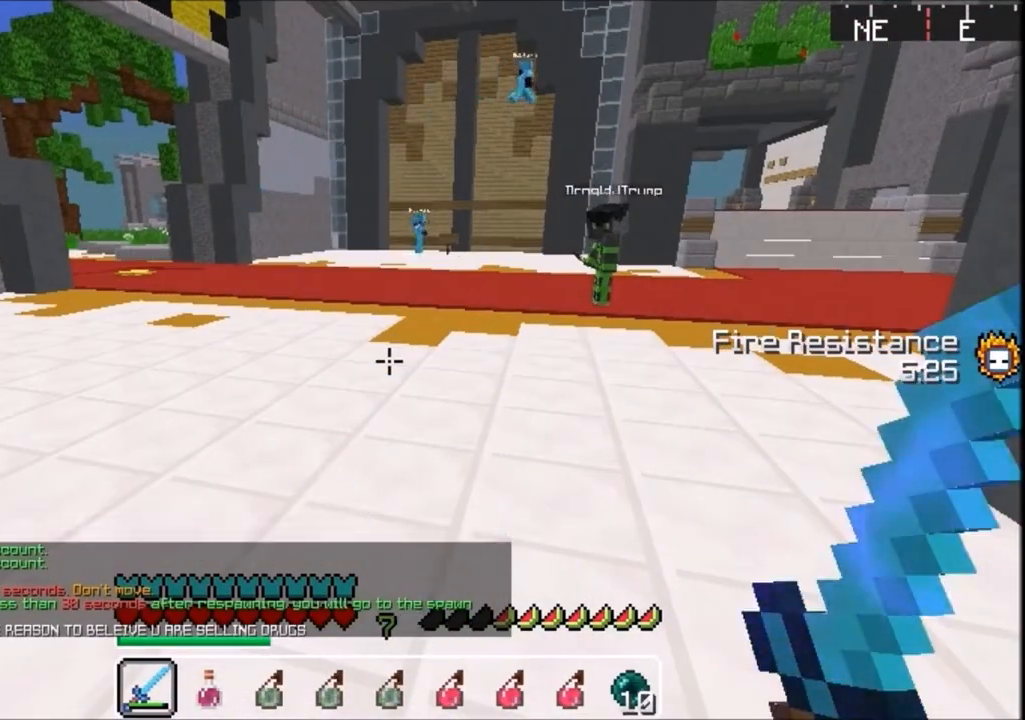
{"keys": [], "events": []}
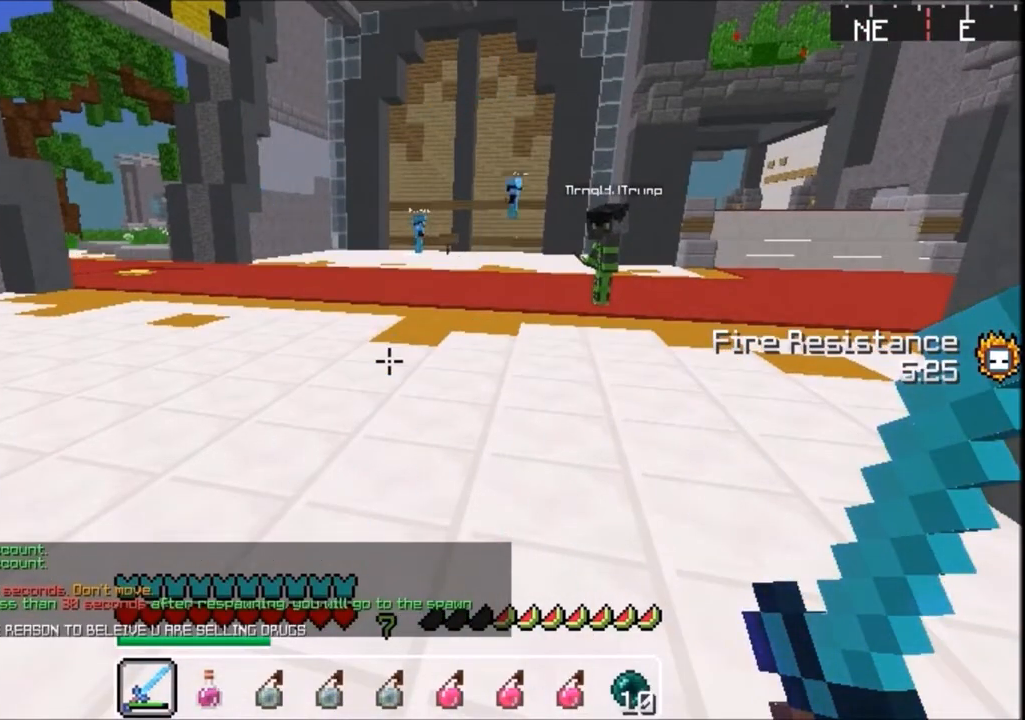
{"keys": [], "events": []}
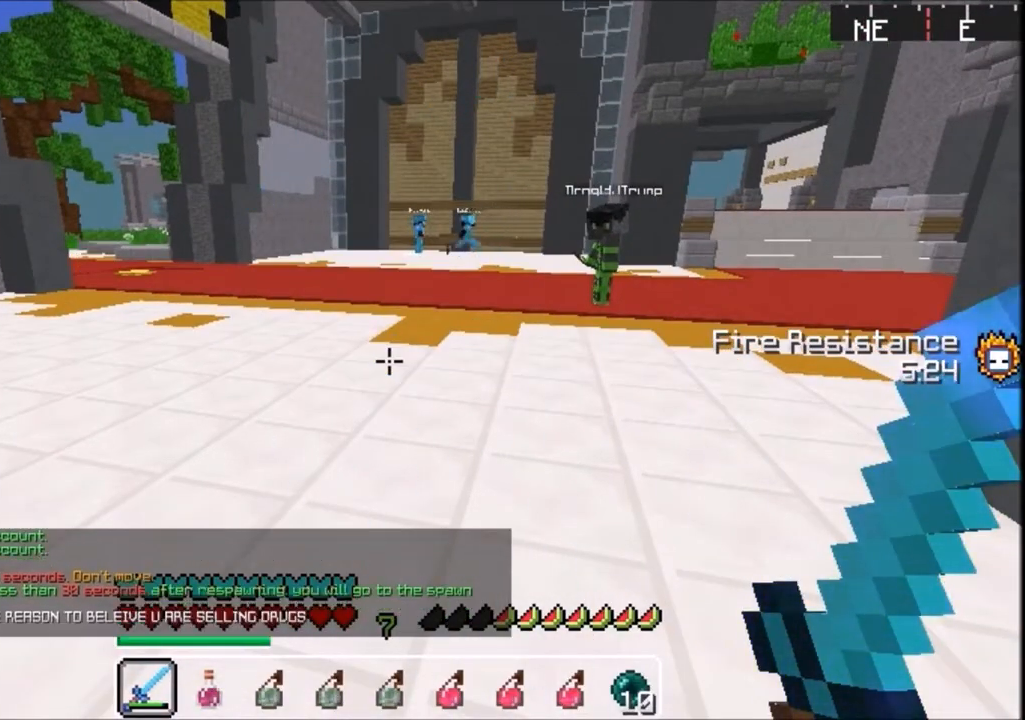
{"keys": [], "events": []}
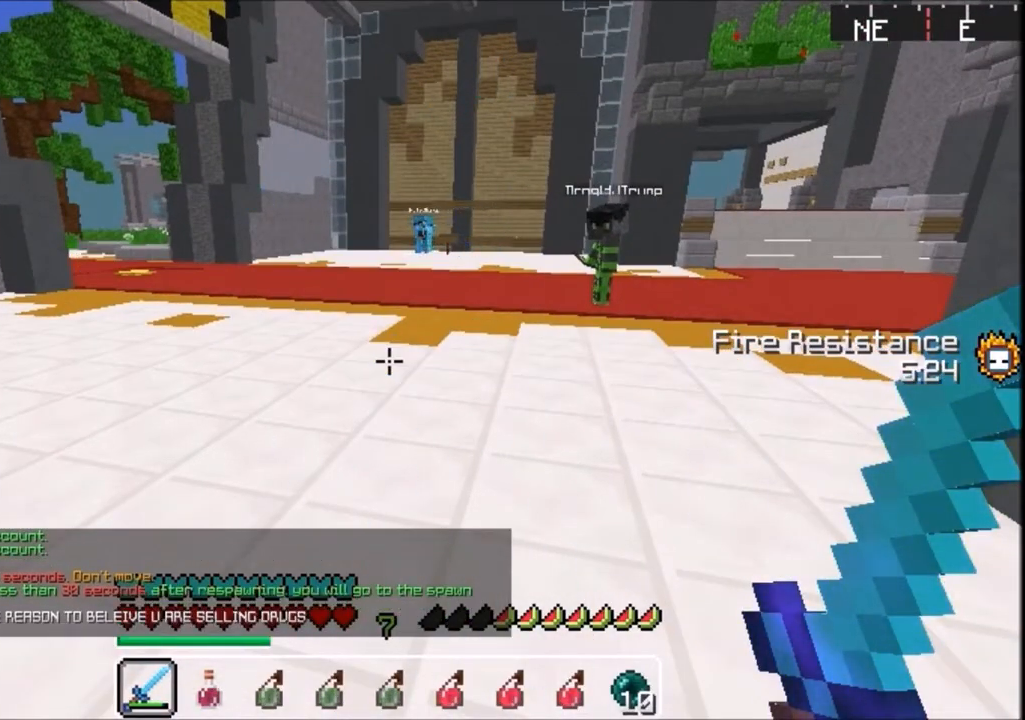
{"keys": [], "events": []}
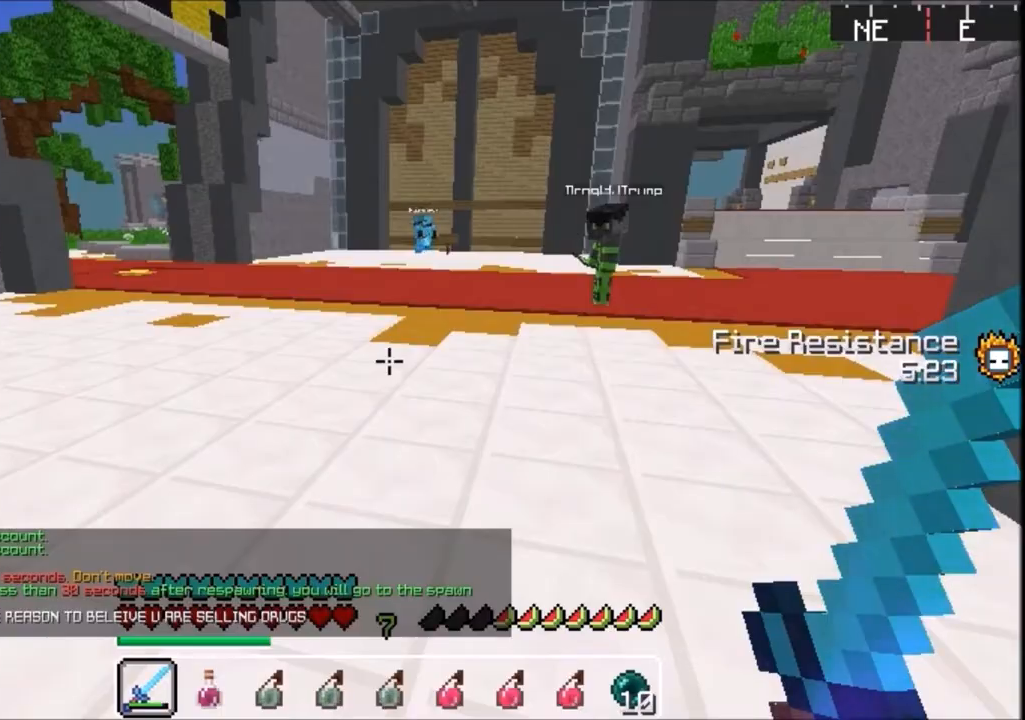
{"keys": [], "events": []}
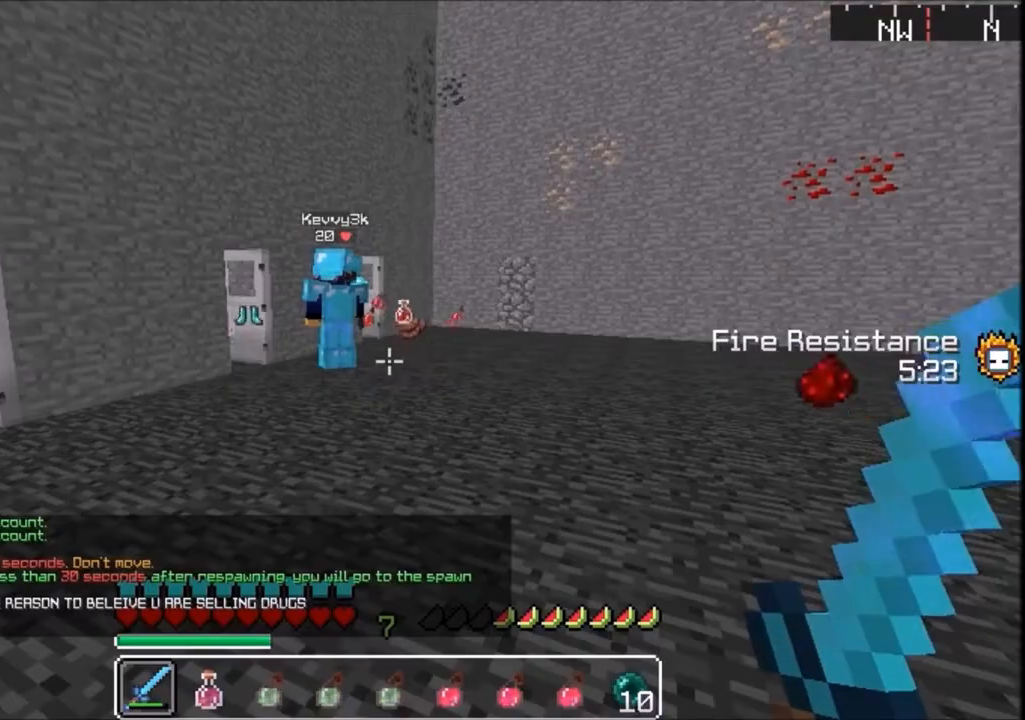
{"keys": ["w"], "events": [[467, "w", "down"]]}
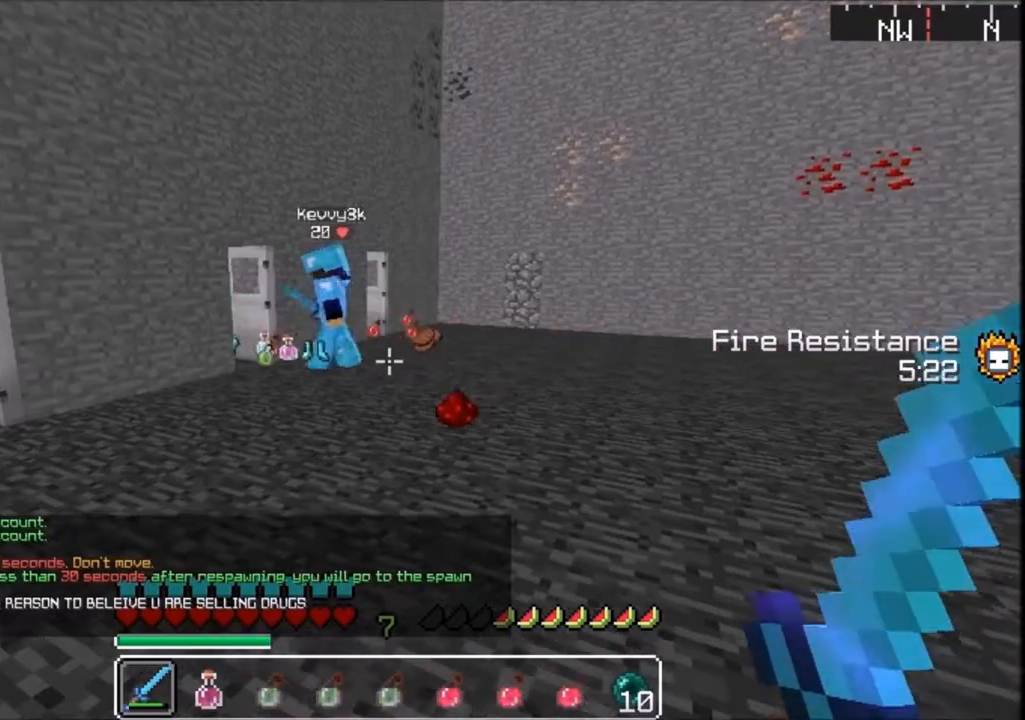
{"keys": ["w"], "events": [[134, "w", "up"], [167, "w", "down"]]}
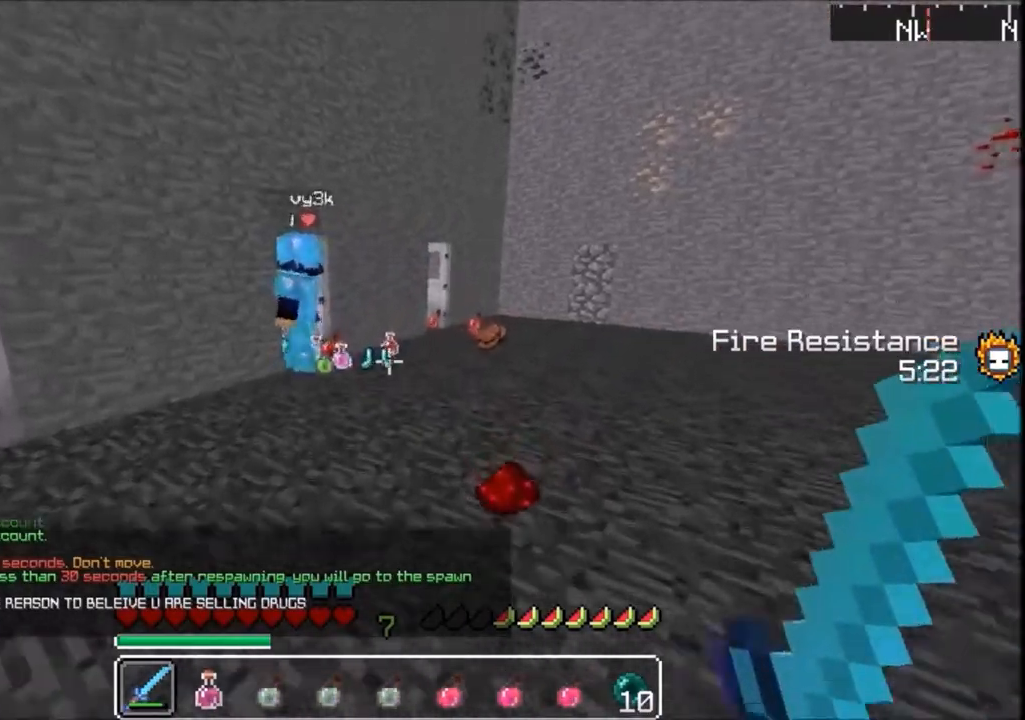
{"keys": ["w"], "events": []}
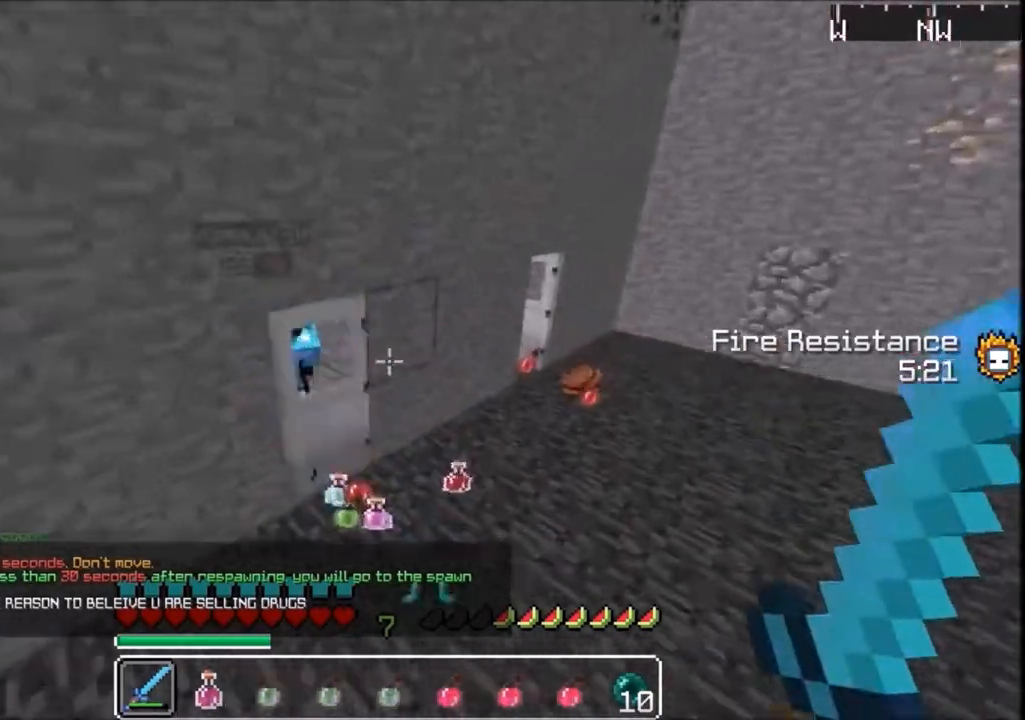
{"keys": [], "events": [[434, "w", "up"]]}
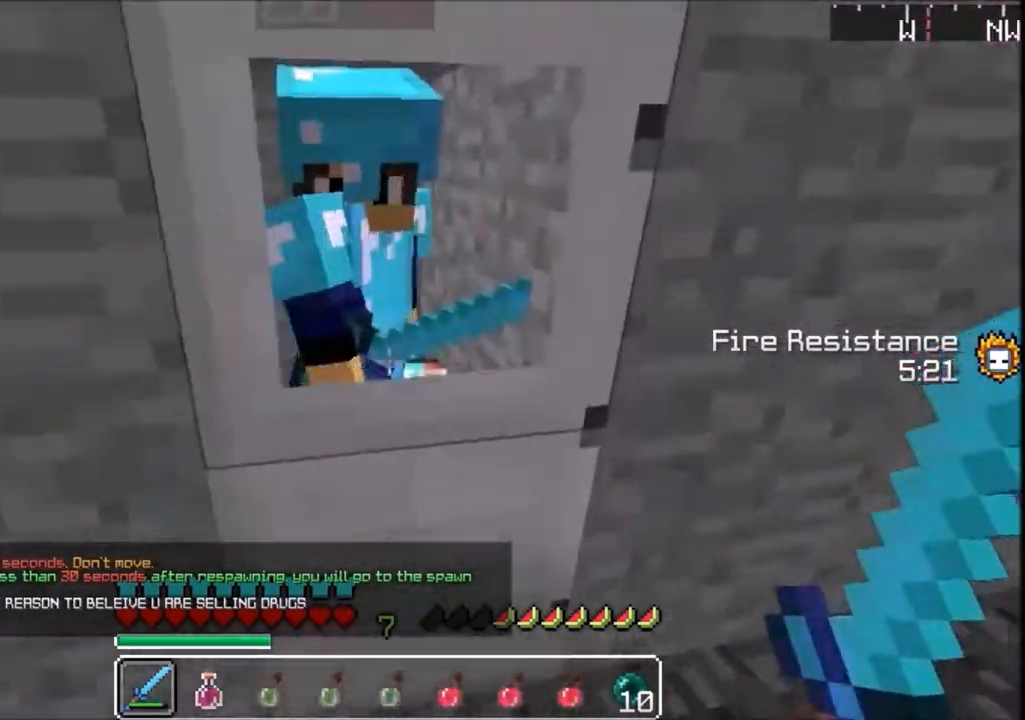
{"keys": [], "events": [[33, "s", "down"], [434, "s", "up"]]}
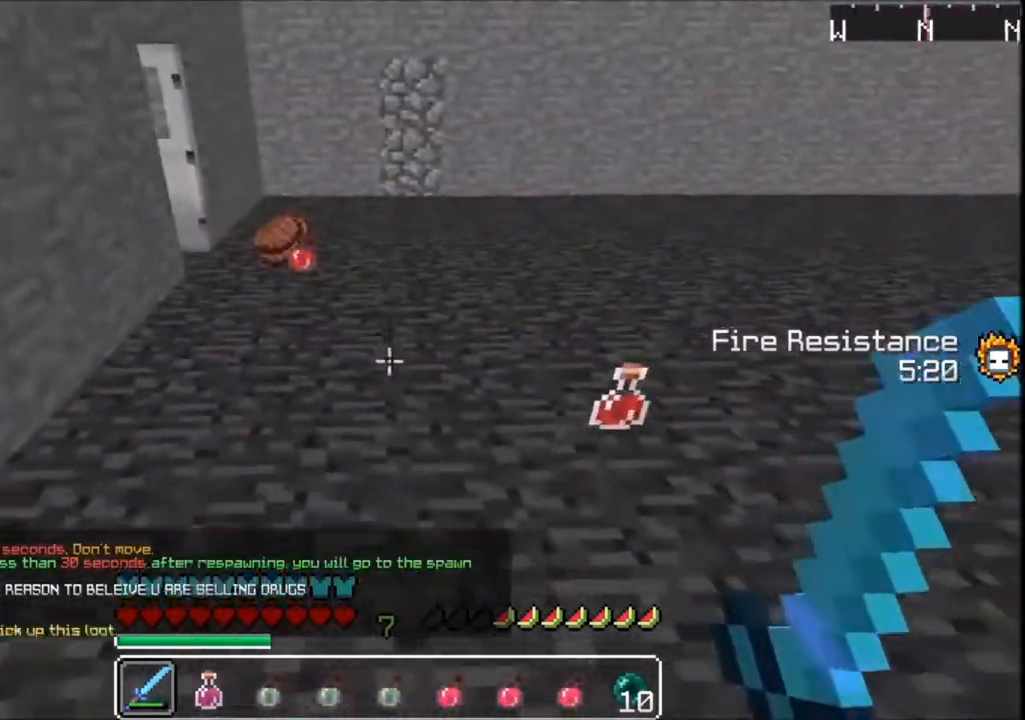
{"keys": ["w"], "events": [[34, "w", "down"], [201, "w", "up"], [301, "w", "down"]]}
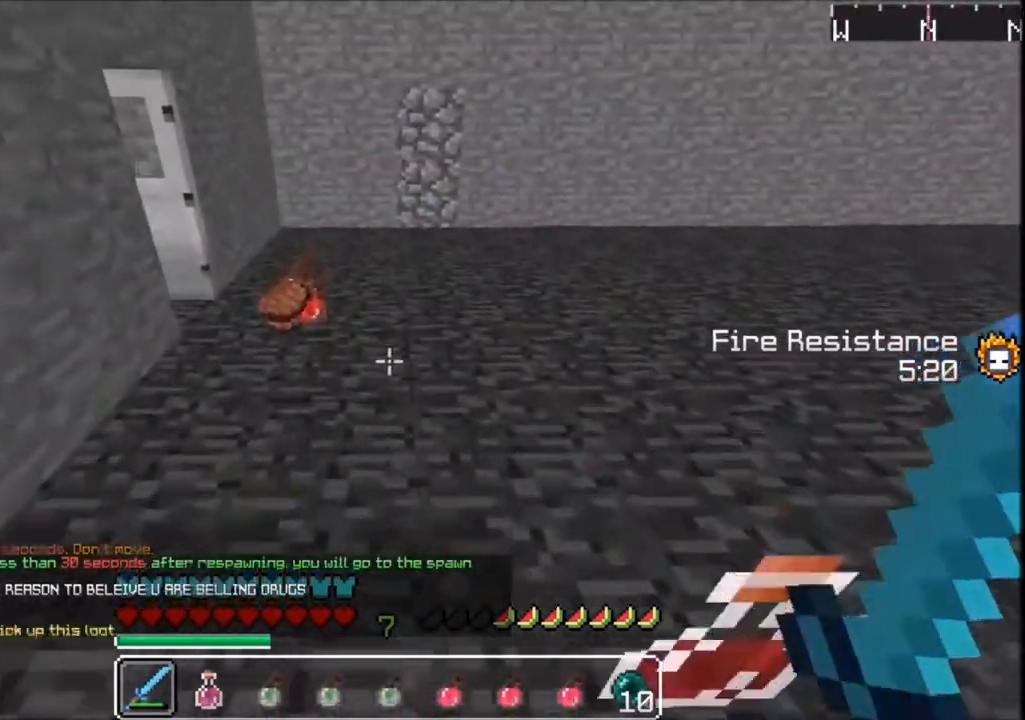
{"keys": [], "events": [[434, "w", "up"]]}
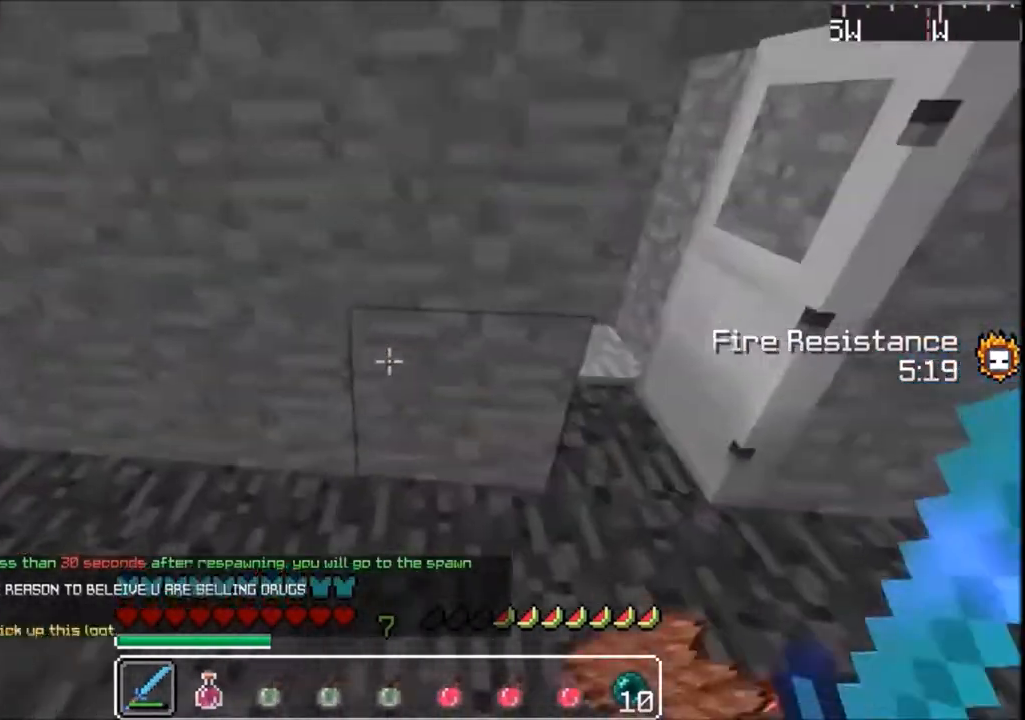
{"keys": ["a"], "events": [[100, "s", "down"], [401, "a", "down"], [501, "s", "up"]]}
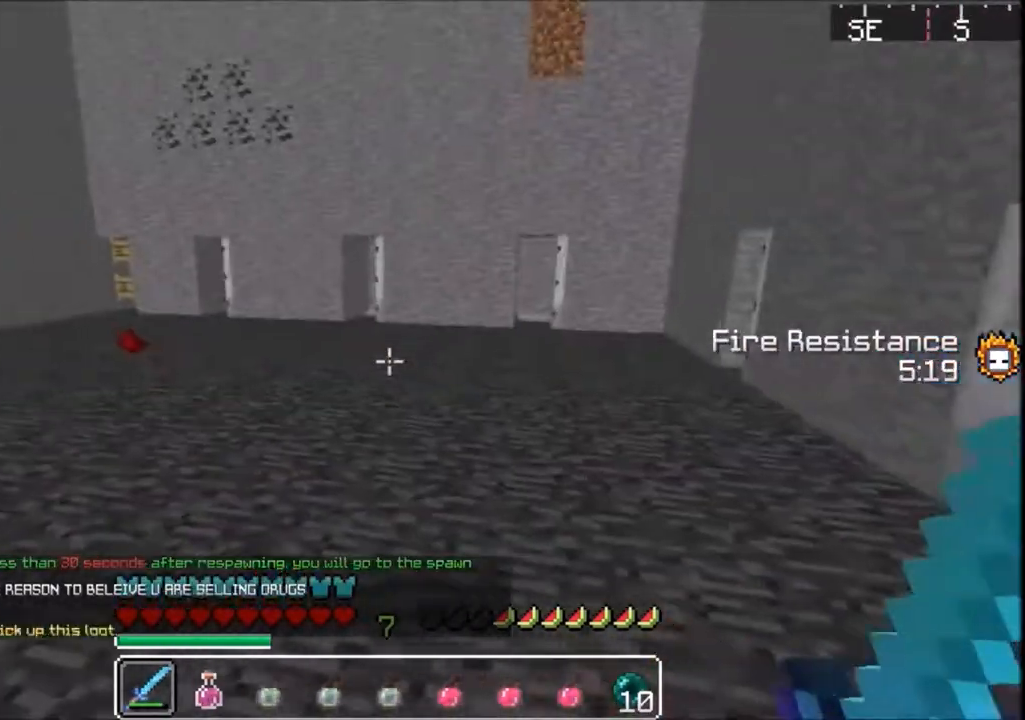
{"keys": ["a", "w"], "events": [[200, "w", "down"]]}
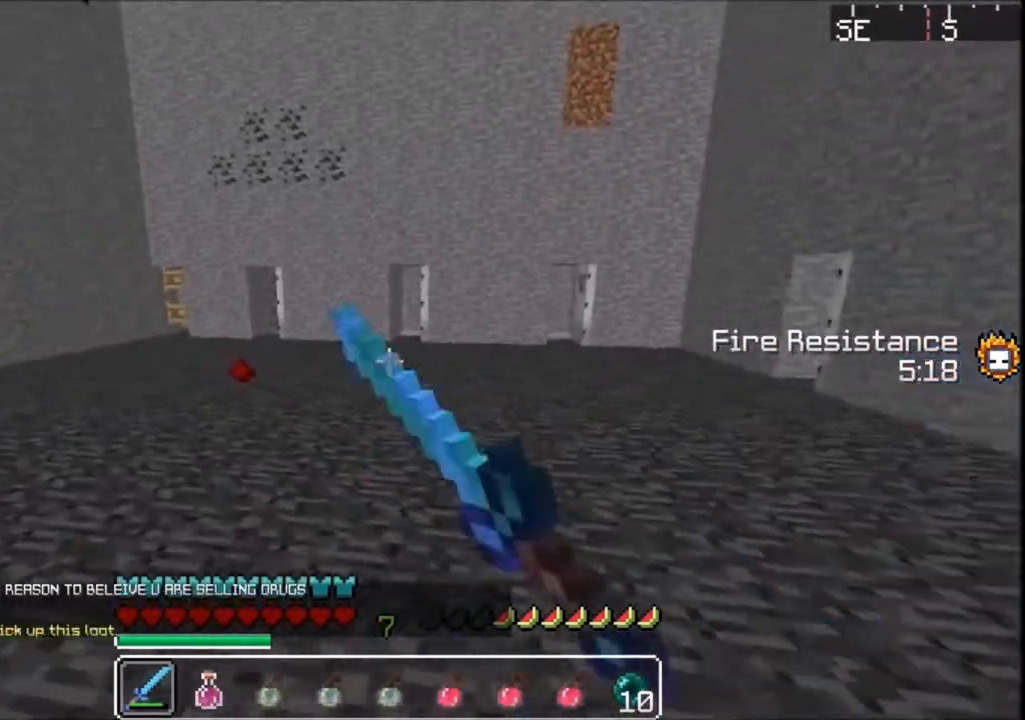
{"keys": ["a", "w"], "events": []}
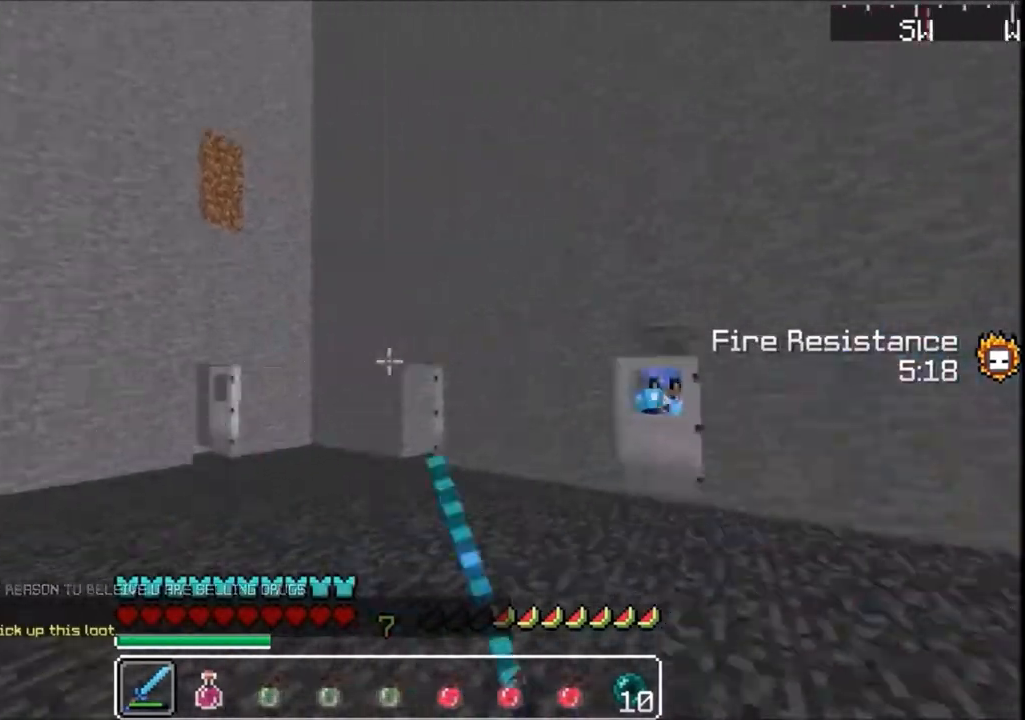
{"keys": ["w"], "events": [[434, "a", "up"]]}
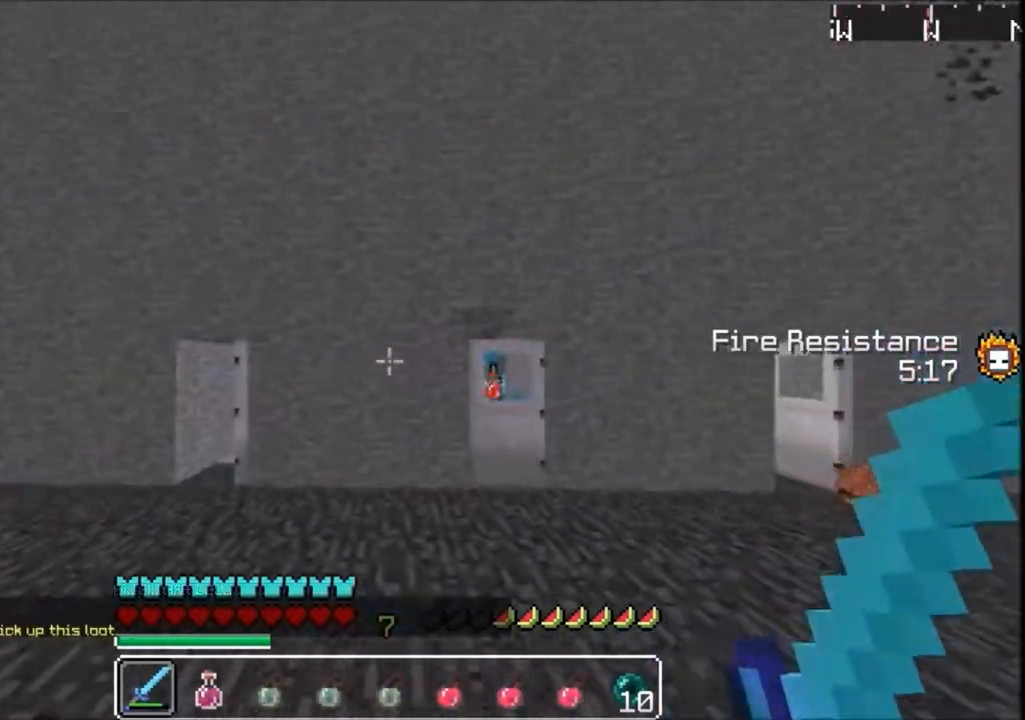
{"keys": ["w"], "events": []}
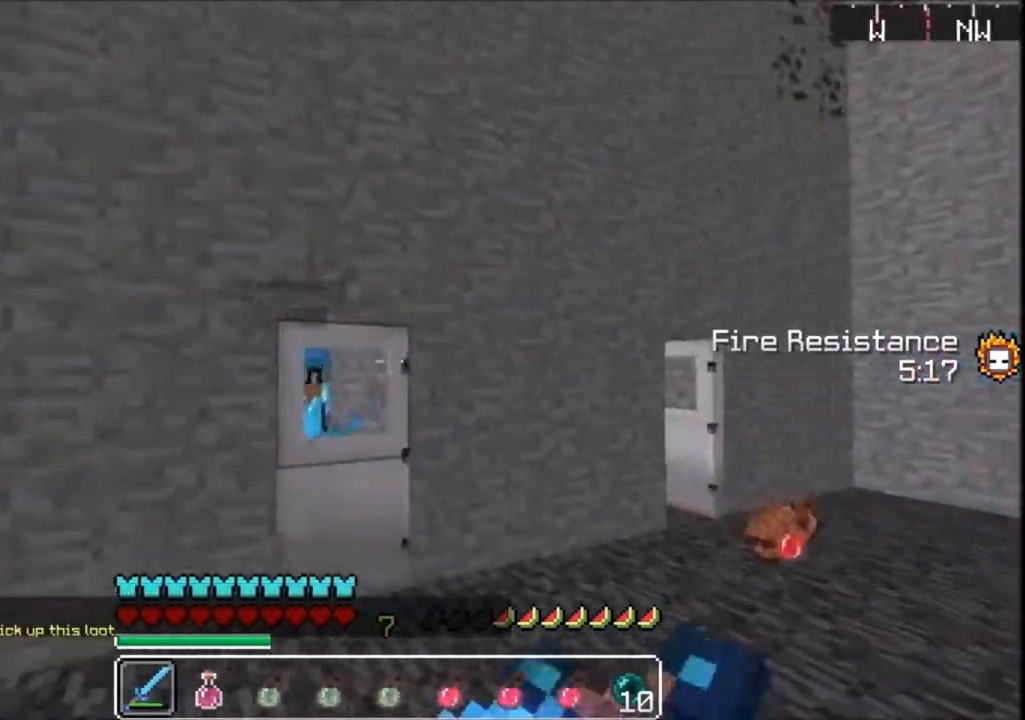
{"keys": [], "events": [[367, "w", "up"]]}
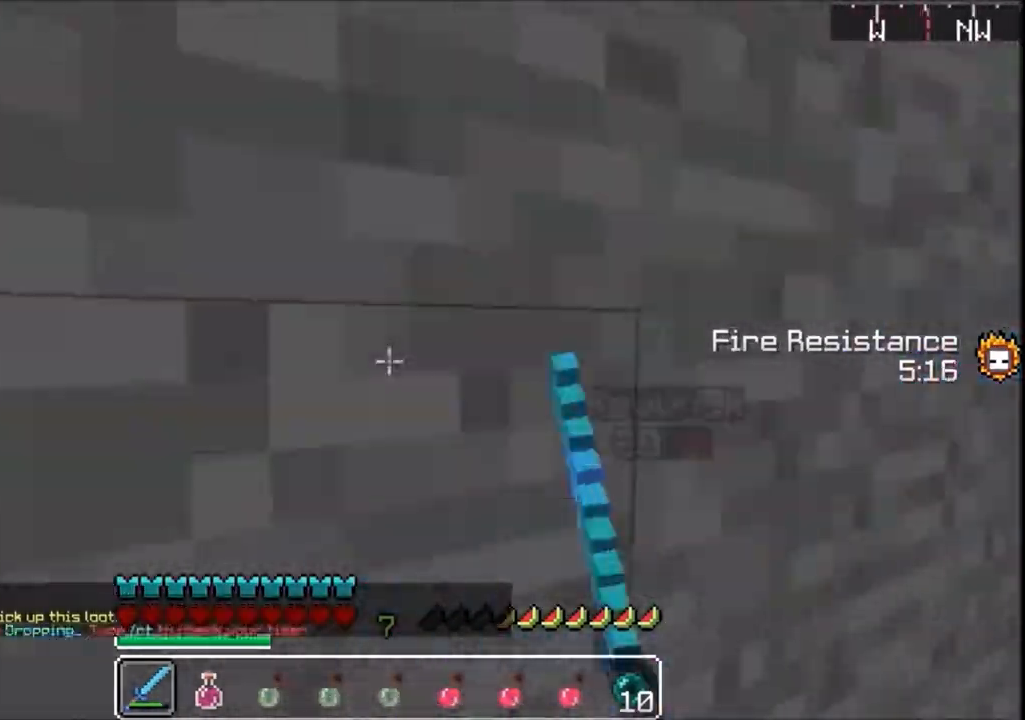
{"keys": ["w"], "events": [[167, "w", "down"]]}
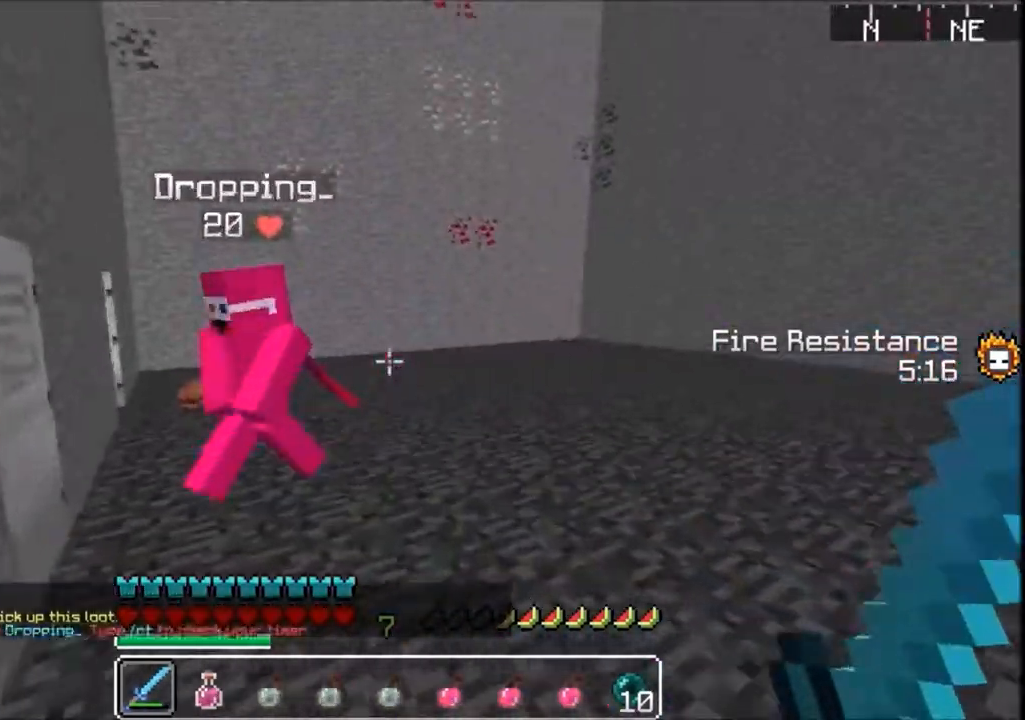
{"keys": ["w"], "events": [[333, "w", "up"], [434, "w", "down"]]}
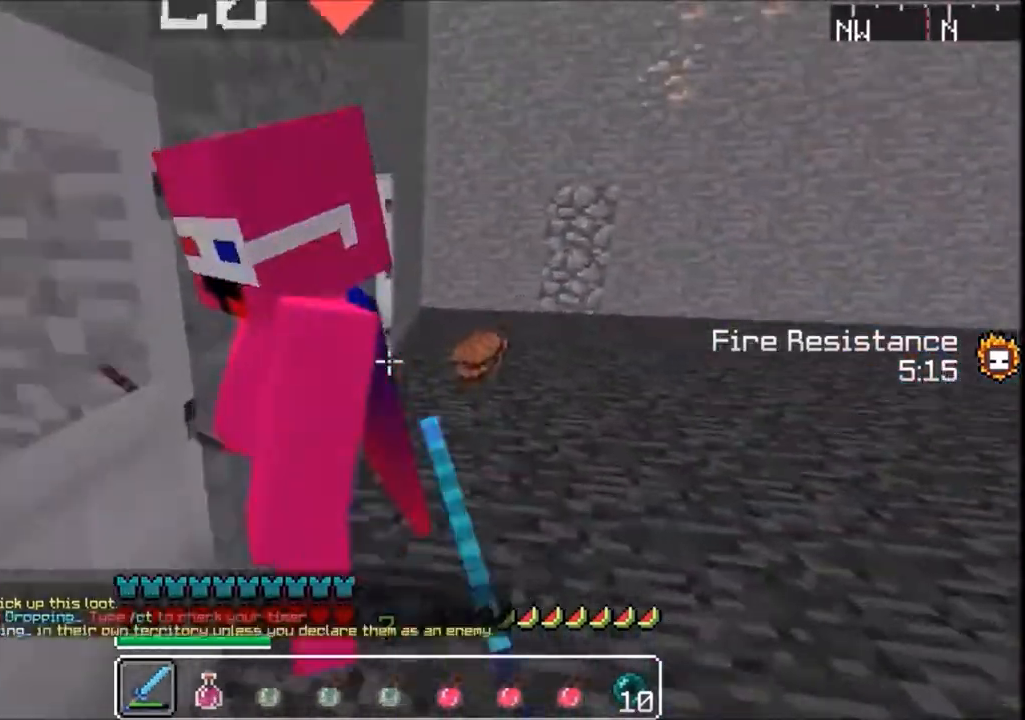
{"keys": ["s"], "events": [[167, "w", "up"], [334, "s", "down"]]}
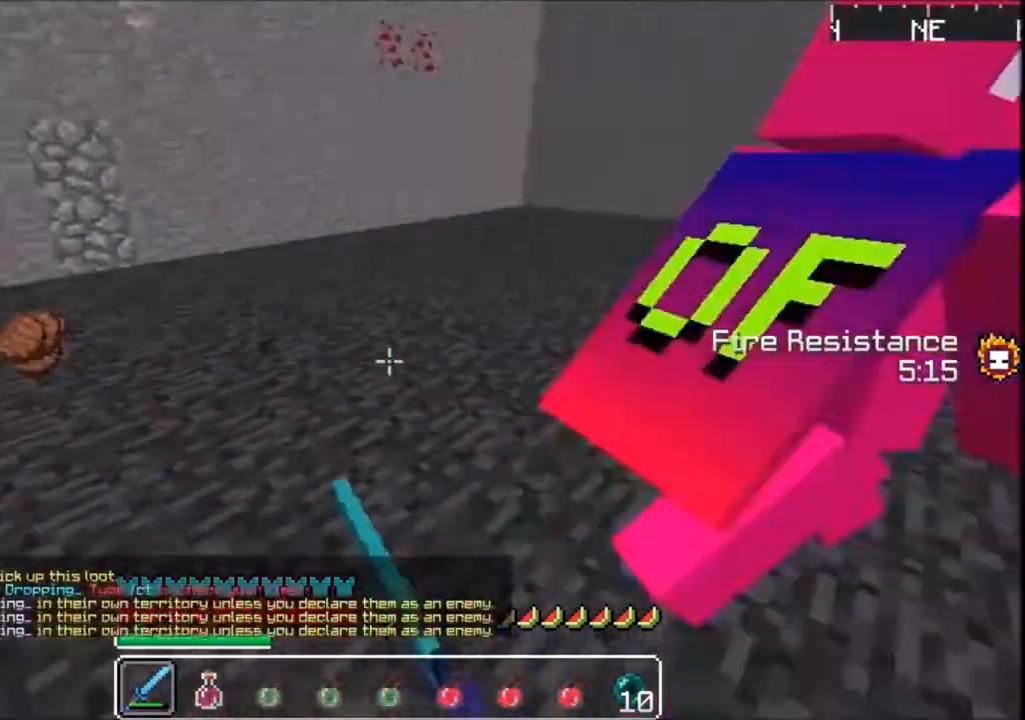
{"keys": ["w"], "events": [[33, "a", "down"], [67, "s", "up"], [233, "a", "up"], [233, "w", "down"]]}